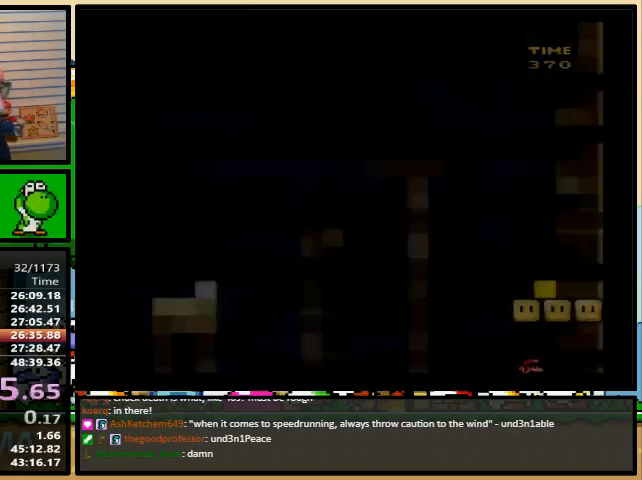
Gameplay with a controller (Nintendo layout); each line is a JSON object with the inputs held at the frame after it (dt_ms = milliseconds from this image to that frame). "events" lists button and stick changes between this image and that frame as [ms after this image, input, new state], when the widget could be followed in between. Not read: L1 L3 R1 R3.
{"dt_ms": 500, "buttons": [], "events": []}
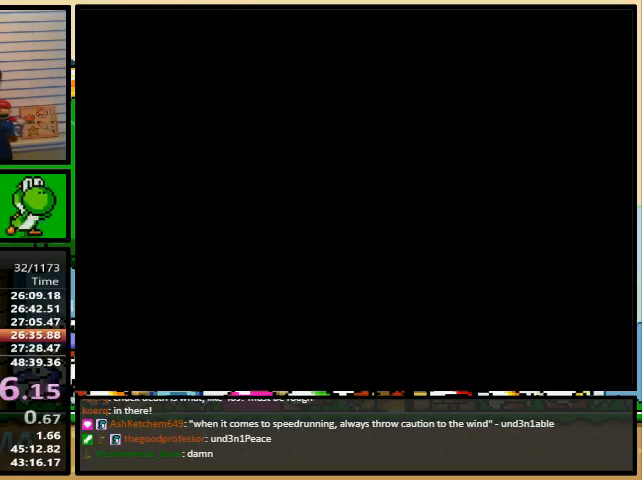
{"dt_ms": 500, "buttons": [], "events": []}
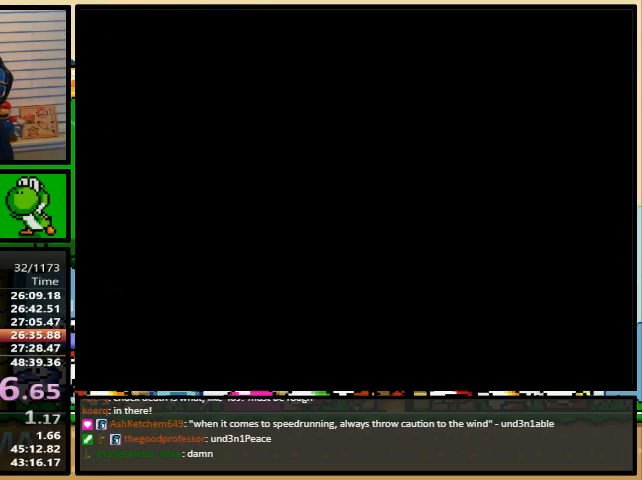
{"dt_ms": 500, "buttons": ["Y"], "events": [[400, "Y", "down"]]}
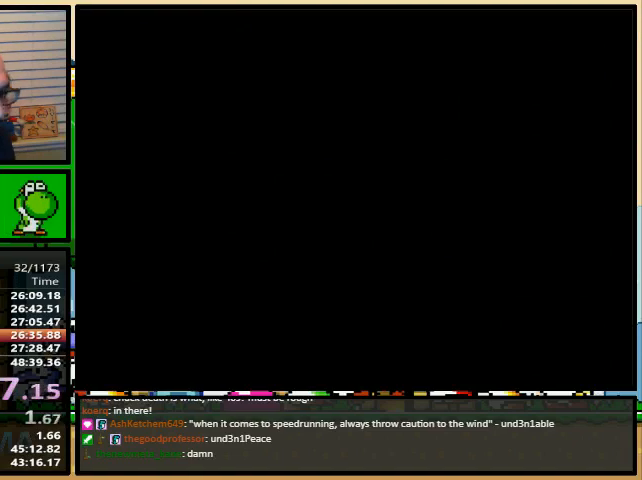
{"dt_ms": 500, "buttons": ["Y"], "events": []}
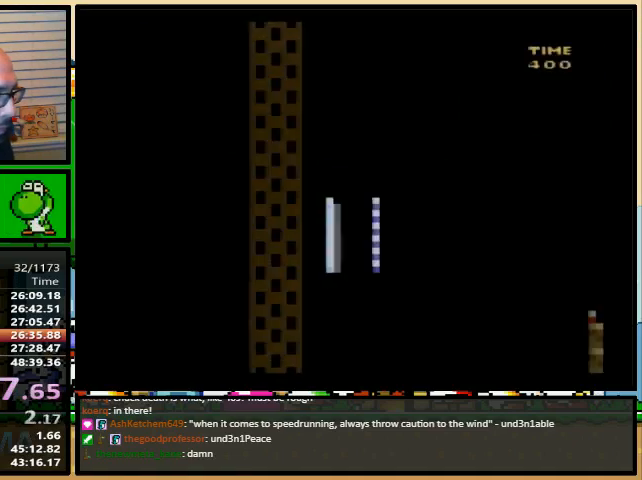
{"dt_ms": 500, "buttons": ["B", "Y", "DPAD_UP", "DPAD_RIGHT"], "events": [[167, "DPAD_RIGHT", "down"], [267, "DPAD_UP", "down"], [400, "B", "down"]]}
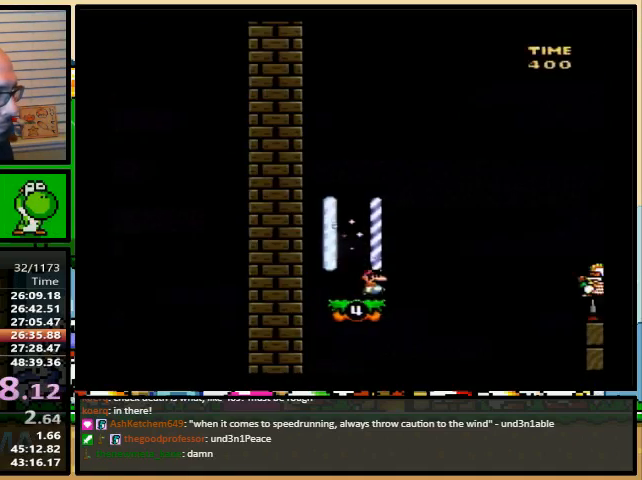
{"dt_ms": 1000, "buttons": ["B", "Y", "DPAD_LEFT"]}
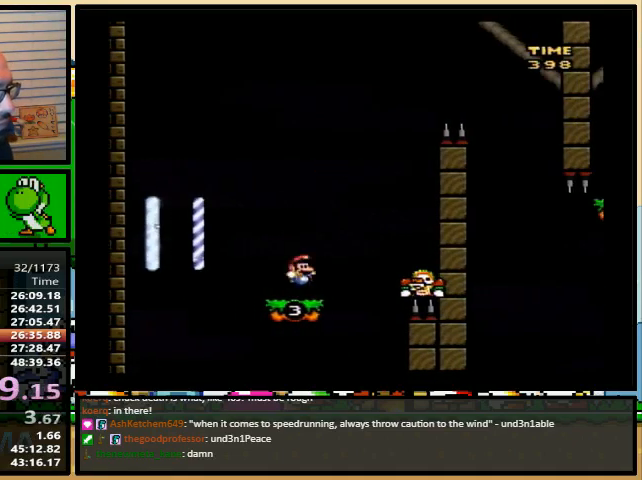
{"dt_ms": 500, "buttons": ["B", "Y", "DPAD_UP", "DPAD_RIGHT"], "events": [[67, "DPAD_LEFT", "up"], [67, "DPAD_UP", "down"], [100, "DPAD_RIGHT", "down"], [100, "DPAD_UP", "up"], [400, "DPAD_UP", "down"]]}
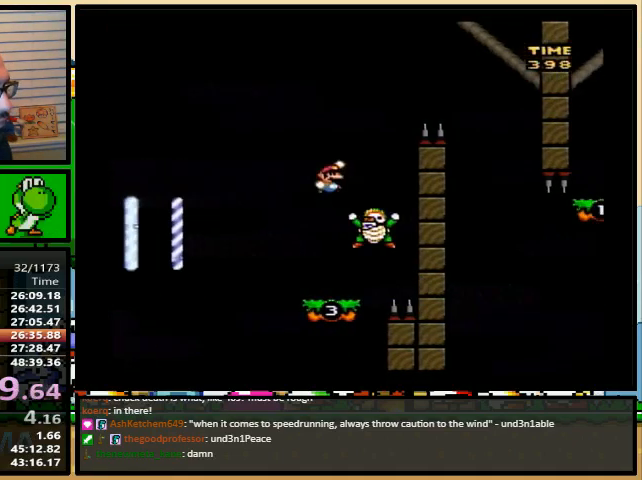
{"dt_ms": 500, "buttons": ["B", "Y", "DPAD_RIGHT"], "events": [[100, "DPAD_UP", "up"]]}
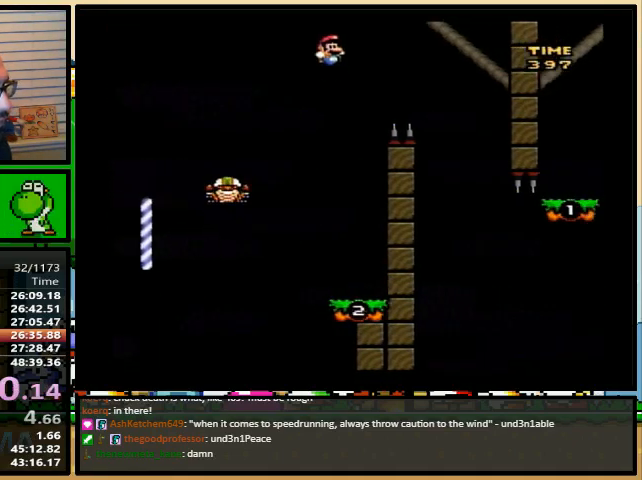
{"dt_ms": 500, "buttons": ["Y", "DPAD_RIGHT"], "events": [[133, "B", "up"], [167, "DPAD_LEFT", "down"], [167, "DPAD_RIGHT", "up"], [333, "DPAD_LEFT", "up"], [333, "DPAD_UP", "down"], [367, "DPAD_RIGHT", "down"], [367, "DPAD_UP", "up"]]}
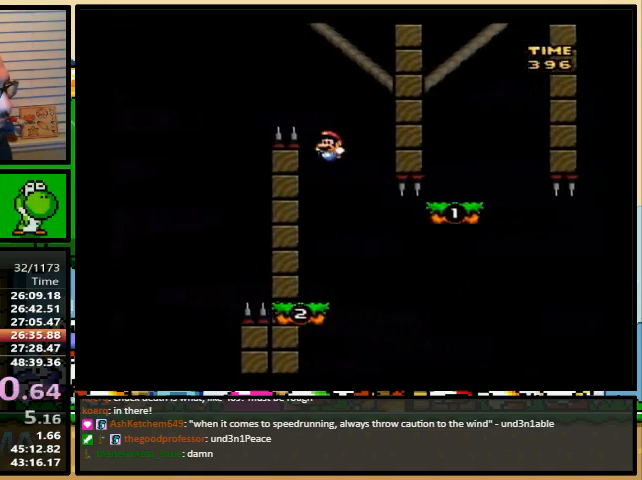
{"dt_ms": 500, "buttons": ["Y"], "events": [[167, "DPAD_UP", "down"], [267, "B", "down"], [333, "DPAD_UP", "up"], [467, "B", "up"], [500, "DPAD_RIGHT", "up"]]}
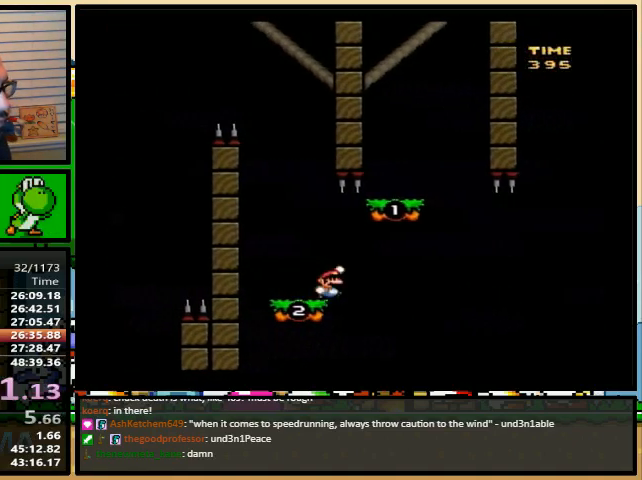
{"dt_ms": 500, "buttons": ["Y"], "events": [[33, "DPAD_LEFT", "down"], [133, "A", "down"], [200, "A", "up"], [300, "DPAD_UP", "down"], [333, "DPAD_LEFT", "up"], [333, "DPAD_RIGHT", "down"], [367, "DPAD_UP", "up"], [400, "DPAD_RIGHT", "up"]]}
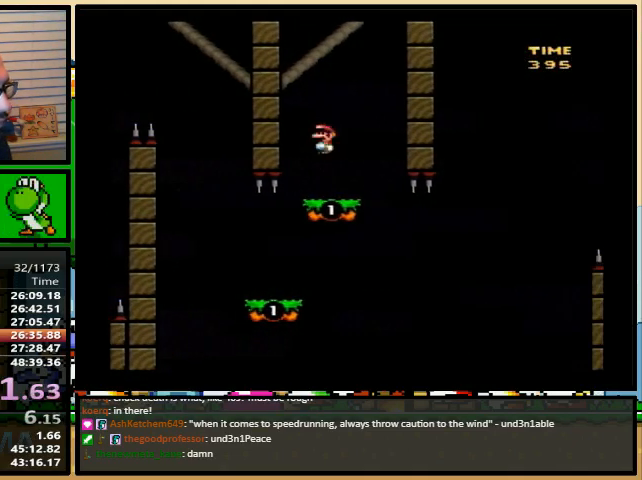
{"dt_ms": 500, "buttons": ["A", "Y", "DPAD_RIGHT"], "events": [[67, "DPAD_RIGHT", "down"], [167, "DPAD_RIGHT", "up"], [267, "DPAD_RIGHT", "down"], [300, "DPAD_UP", "down"], [367, "DPAD_UP", "up"], [467, "A", "down"]]}
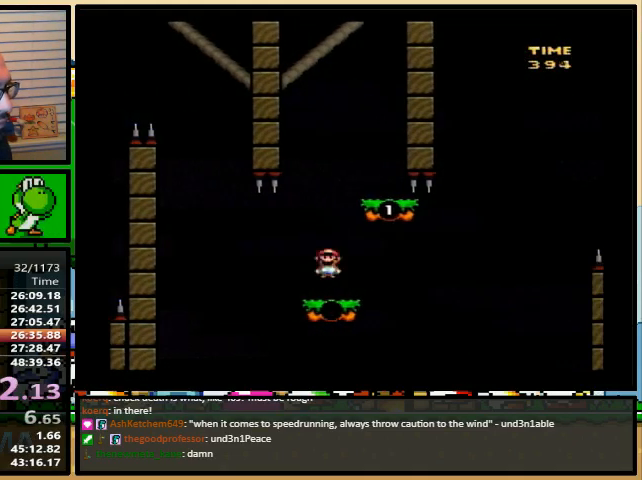
{"dt_ms": 500, "buttons": ["B", "Y", "DPAD_RIGHT"], "events": [[67, "A", "up"], [133, "A", "down"], [233, "A", "up"], [433, "B", "down"]]}
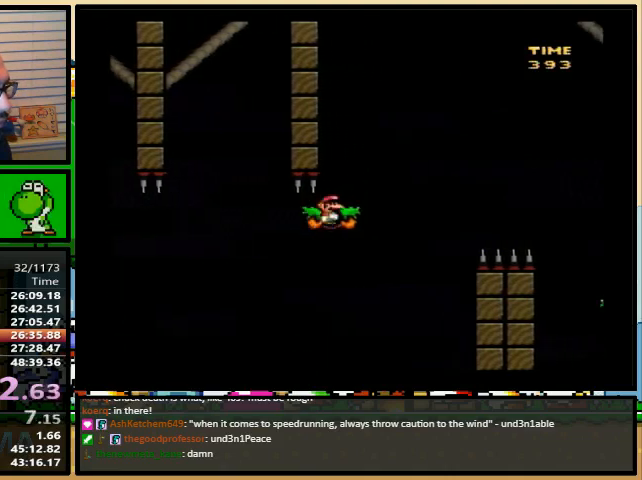
{"dt_ms": 500, "buttons": ["Y", "DPAD_RIGHT"], "events": [[33, "B", "up"], [200, "B", "down"], [267, "B", "up"], [333, "B", "down"], [467, "B", "up"]]}
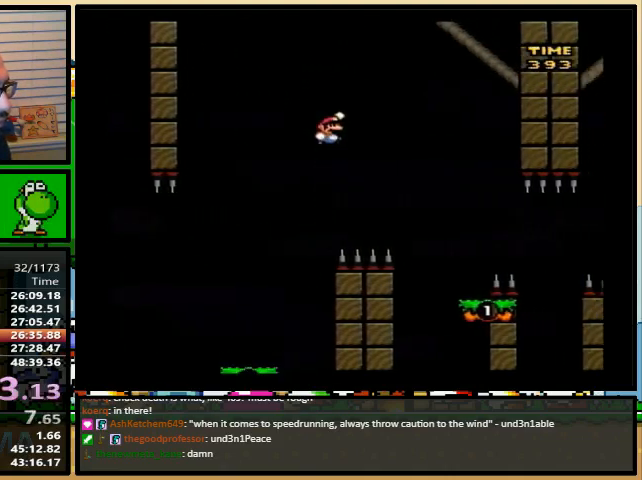
{"dt_ms": 500, "buttons": ["A", "Y", "DPAD_RIGHT"], "events": [[100, "B", "down"], [133, "B", "up"], [200, "DPAD_LEFT", "down"], [200, "DPAD_RIGHT", "up"], [200, "DPAD_UP", "down"], [233, "DPAD_UP", "up"], [267, "DPAD_UP", "down"], [300, "A", "down"], [300, "DPAD_LEFT", "up"], [300, "DPAD_RIGHT", "down"], [300, "DPAD_UP", "up"], [400, "A", "up"], [433, "A", "down"]]}
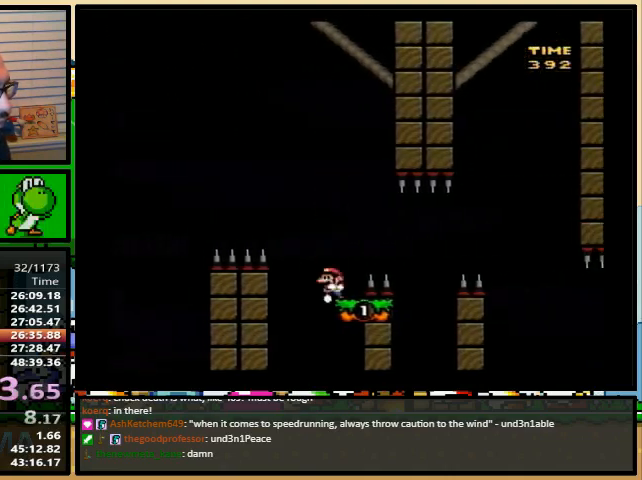
{"dt_ms": 500, "buttons": ["Y", "DPAD_RIGHT"], "events": [[33, "A", "up"], [100, "A", "down"], [167, "A", "up"], [233, "DPAD_RIGHT", "up"], [267, "DPAD_LEFT", "down"], [333, "DPAD_UP", "down"], [367, "DPAD_LEFT", "up"], [367, "DPAD_RIGHT", "down"], [367, "DPAD_UP", "up"], [400, "A", "down"], [467, "A", "up"]]}
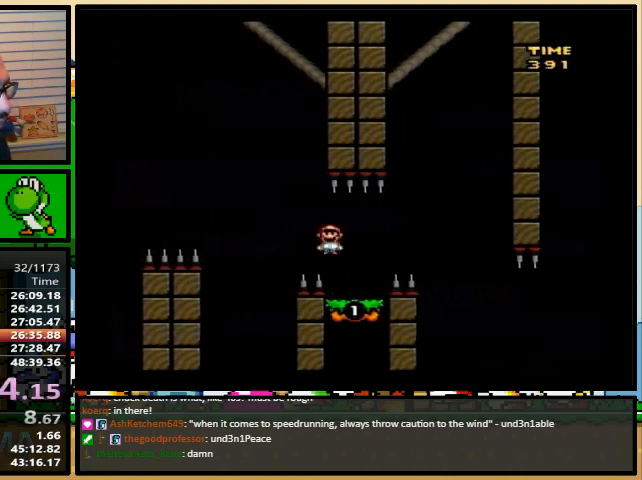
{"dt_ms": 500, "buttons": ["Y"], "events": [[33, "A", "down"], [133, "A", "up"], [233, "DPAD_LEFT", "down"], [300, "DPAD_UP", "down"], [333, "DPAD_LEFT", "up"], [367, "DPAD_UP", "up"], [400, "DPAD_RIGHT", "up"]]}
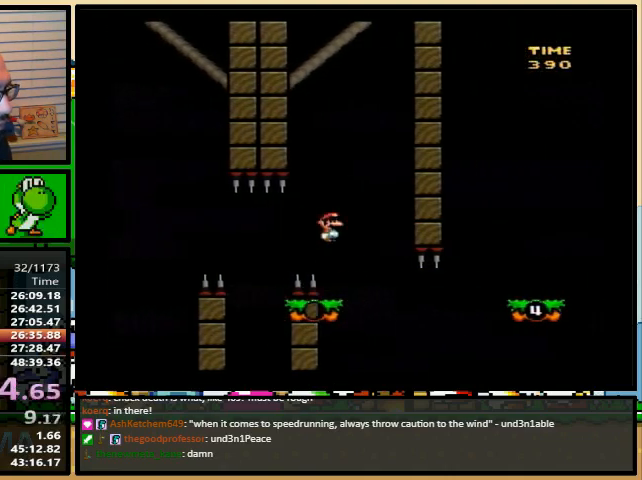
{"dt_ms": 500, "buttons": ["B", "Y", "DPAD_RIGHT"], "events": [[33, "DPAD_RIGHT", "down"], [67, "DPAD_UP", "down"], [233, "B", "down"], [467, "DPAD_UP", "up"]]}
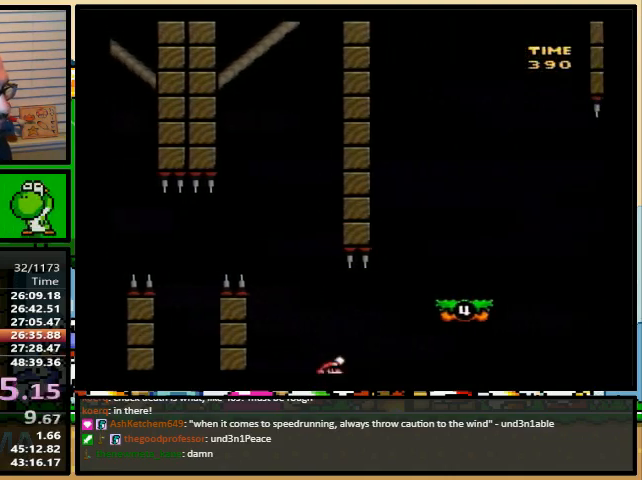
{"dt_ms": 500, "buttons": ["Y", "DPAD_UP", "DPAD_RIGHT"], "events": [[100, "B", "up"], [167, "DPAD_LEFT", "down"], [233, "DPAD_UP", "down"], [267, "DPAD_LEFT", "up"], [267, "DPAD_UP", "up"], [367, "DPAD_RIGHT", "up"], [467, "DPAD_LEFT", "down"], [500, "DPAD_LEFT", "up"], [500, "DPAD_RIGHT", "down"], [500, "DPAD_UP", "down"]]}
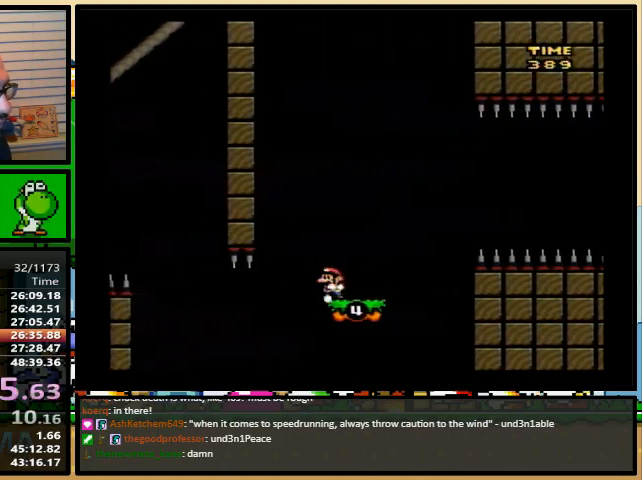
{"dt_ms": 500, "buttons": ["Y", "DPAD_RIGHT"], "events": [[33, "DPAD_UP", "up"], [67, "DPAD_RIGHT", "up"], [433, "DPAD_RIGHT", "down"]]}
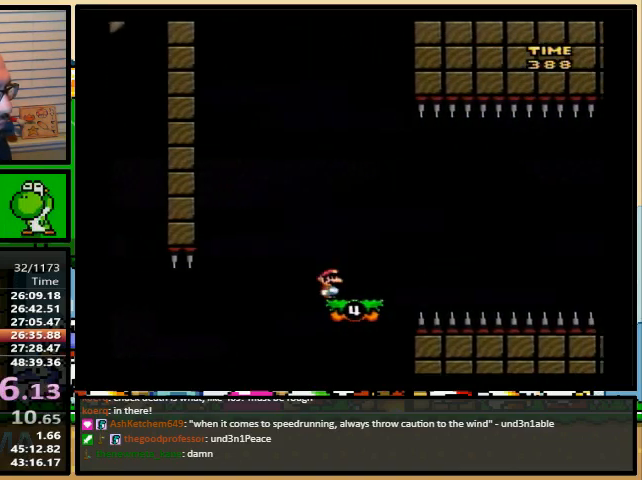
{"dt_ms": 500, "buttons": ["B", "Y", "DPAD_LEFT"], "events": [[267, "DPAD_UP", "down"], [333, "B", "down"], [467, "DPAD_LEFT", "down"], [467, "DPAD_RIGHT", "up"], [500, "DPAD_UP", "up"]]}
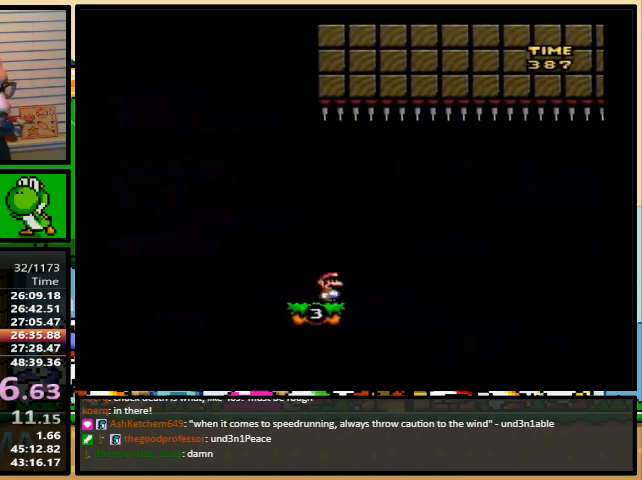
{"dt_ms": 500, "buttons": ["B", "Y"], "events": [[133, "DPAD_UP", "down"], [200, "DPAD_LEFT", "up"], [200, "DPAD_UP", "up"]]}
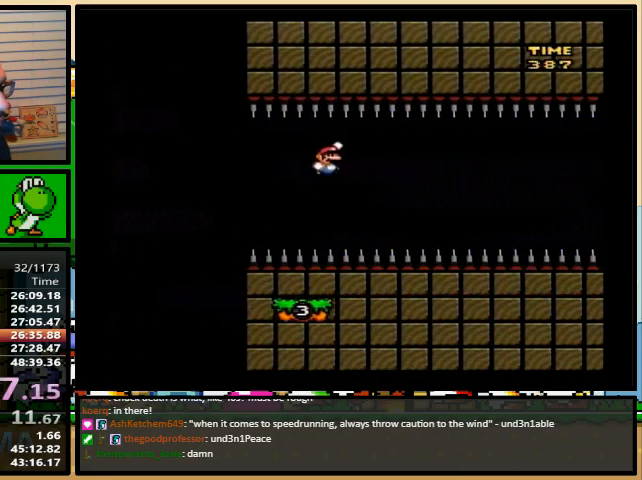
{"dt_ms": 500, "buttons": ["Y", "DPAD_UP", "DPAD_RIGHT"], "events": [[33, "DPAD_RIGHT", "down"], [67, "DPAD_UP", "down"], [100, "DPAD_UP", "up"], [200, "DPAD_LEFT", "down"], [200, "DPAD_RIGHT", "up"], [233, "DPAD_UP", "down"], [267, "DPAD_LEFT", "up"], [267, "DPAD_RIGHT", "down"], [267, "DPAD_UP", "up"], [333, "B", "up"], [333, "DPAD_RIGHT", "up"], [433, "DPAD_RIGHT", "down"], [467, "DPAD_UP", "down"]]}
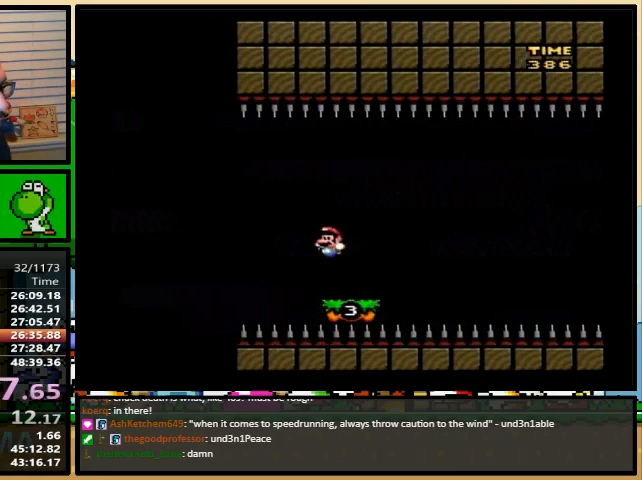
{"dt_ms": 500, "buttons": ["B", "Y", "DPAD_LEFT"], "events": [[33, "DPAD_UP", "up"], [267, "DPAD_UP", "down"], [367, "B", "down"], [467, "DPAD_LEFT", "down"], [467, "DPAD_RIGHT", "up"], [500, "DPAD_UP", "up"]]}